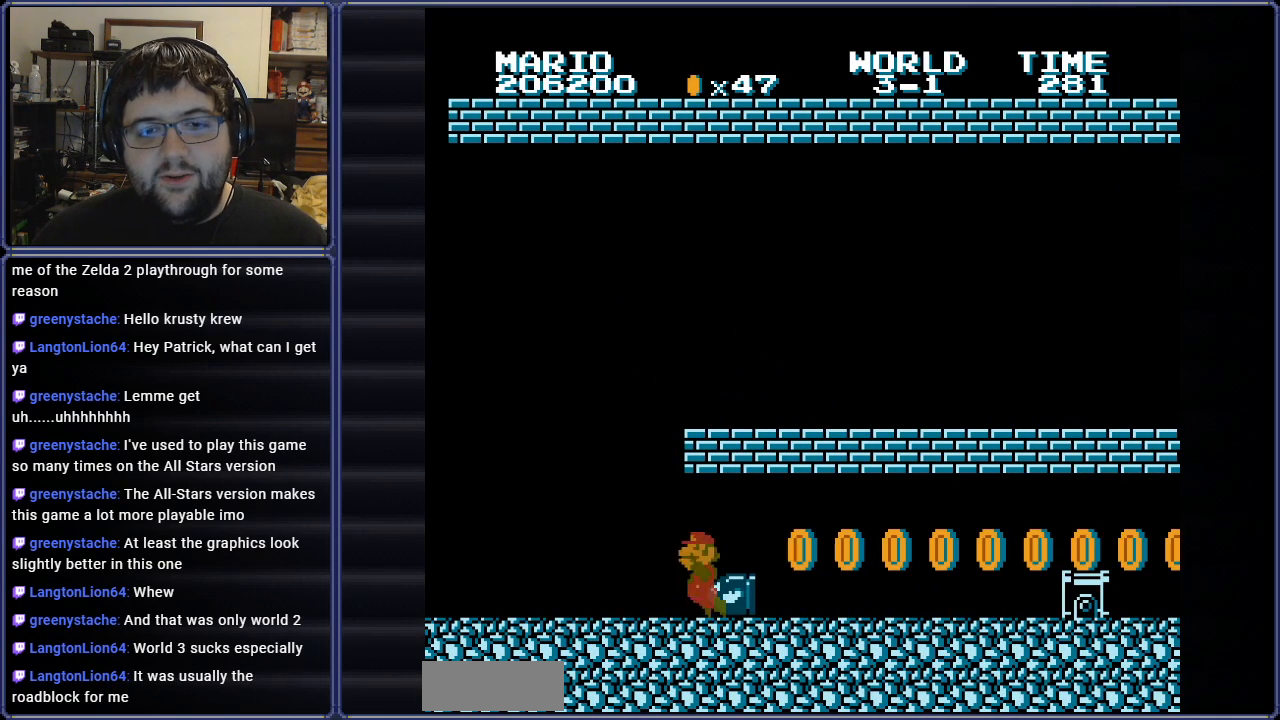
Gameplay with a controller (Nintendo layout); each line is a JSON object with the inputs held at the frame after it. "events" lists button and stick changes between this image and that frame as [ms after this image, input, new state], when the widget could be followed in between. Not read: L3 R3.
{"buttons": ["A", "B"], "events": [[50, "A", "down"], [133, "DPAD_RIGHT", "down"], [350, "A", "up"], [350, "DPAD_RIGHT", "up"], [417, "A", "down"]]}
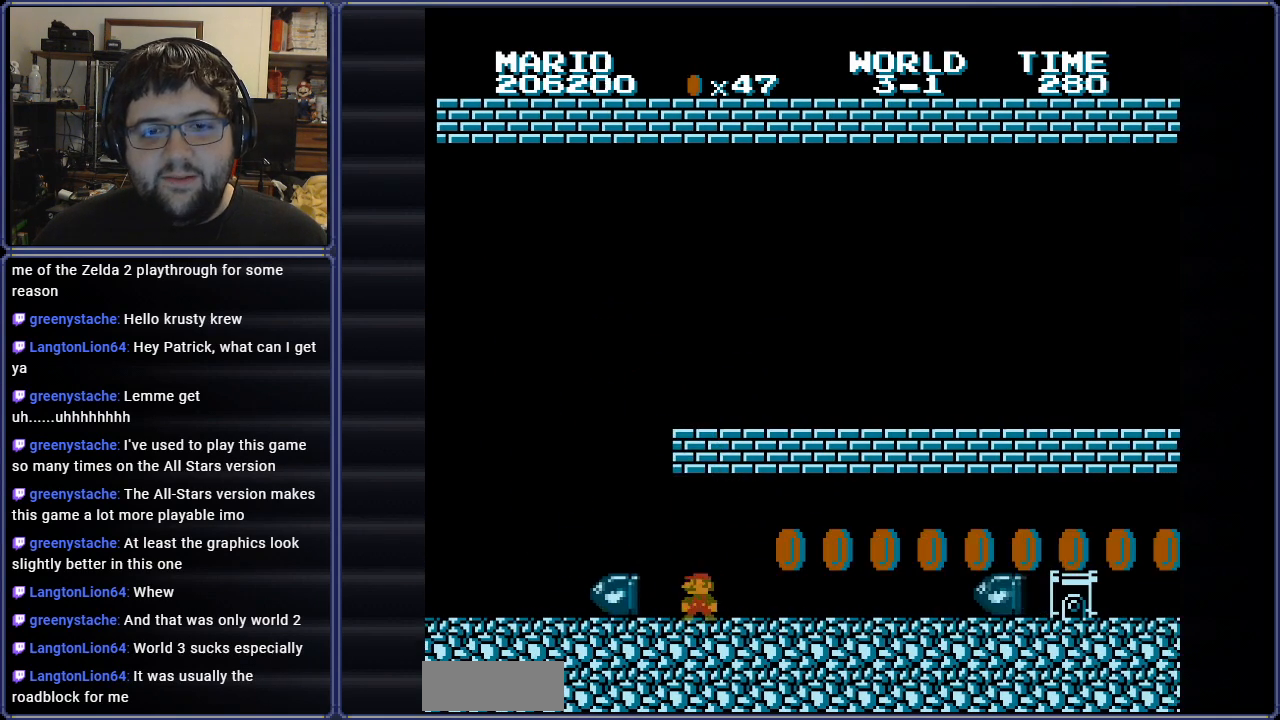
{"buttons": ["B"], "events": [[34, "DPAD_RIGHT", "down"], [234, "DPAD_RIGHT", "up"], [351, "A", "up"]]}
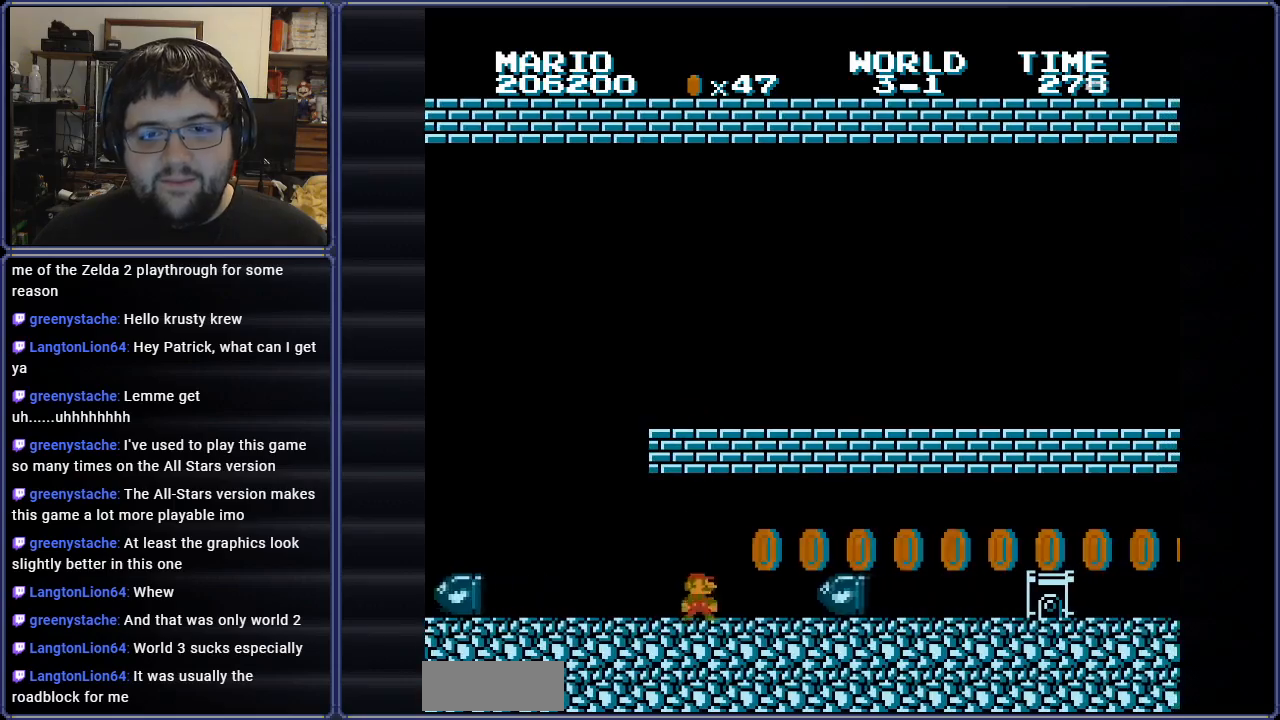
{"buttons": ["B"], "events": [[67, "DPAD_RIGHT", "down"], [100, "A", "down"], [417, "DPAD_RIGHT", "up"], [467, "A", "up"]]}
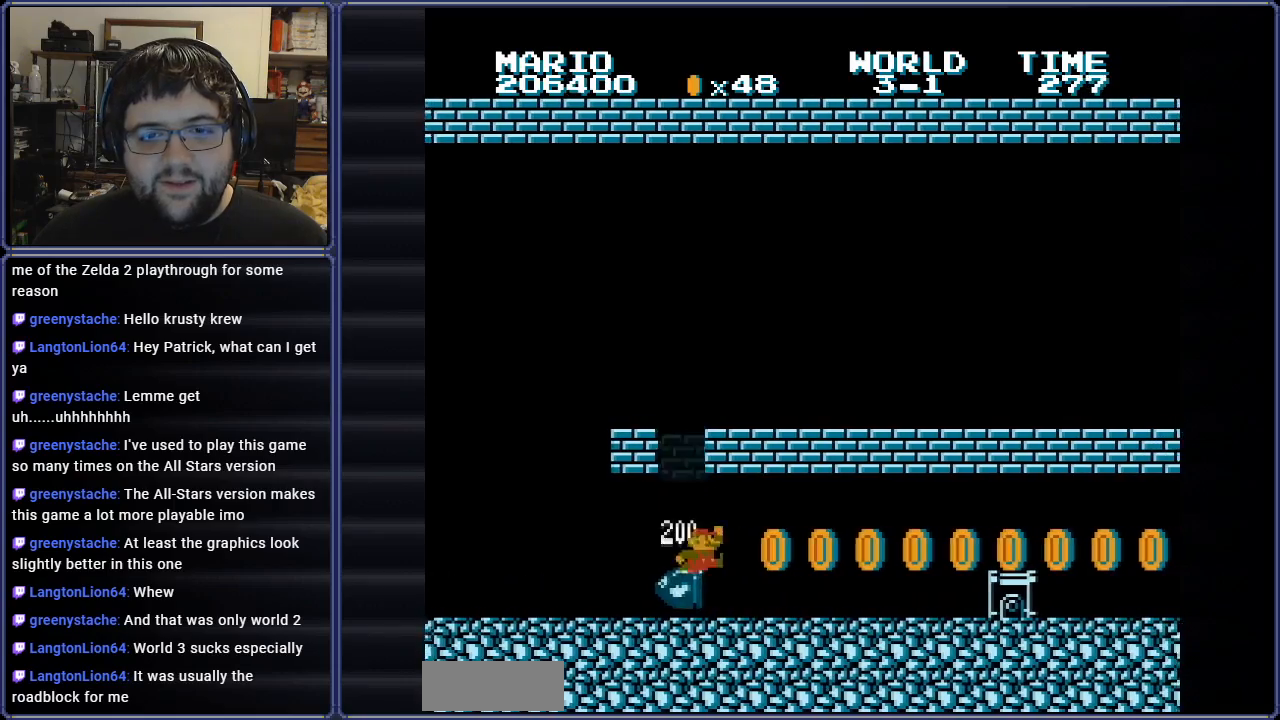
{"buttons": ["A", "B", "DPAD_RIGHT"], "events": [[34, "DPAD_LEFT", "down"], [117, "DPAD_LEFT", "up"], [251, "A", "down"], [301, "A", "up"], [434, "A", "down"], [451, "DPAD_RIGHT", "down"]]}
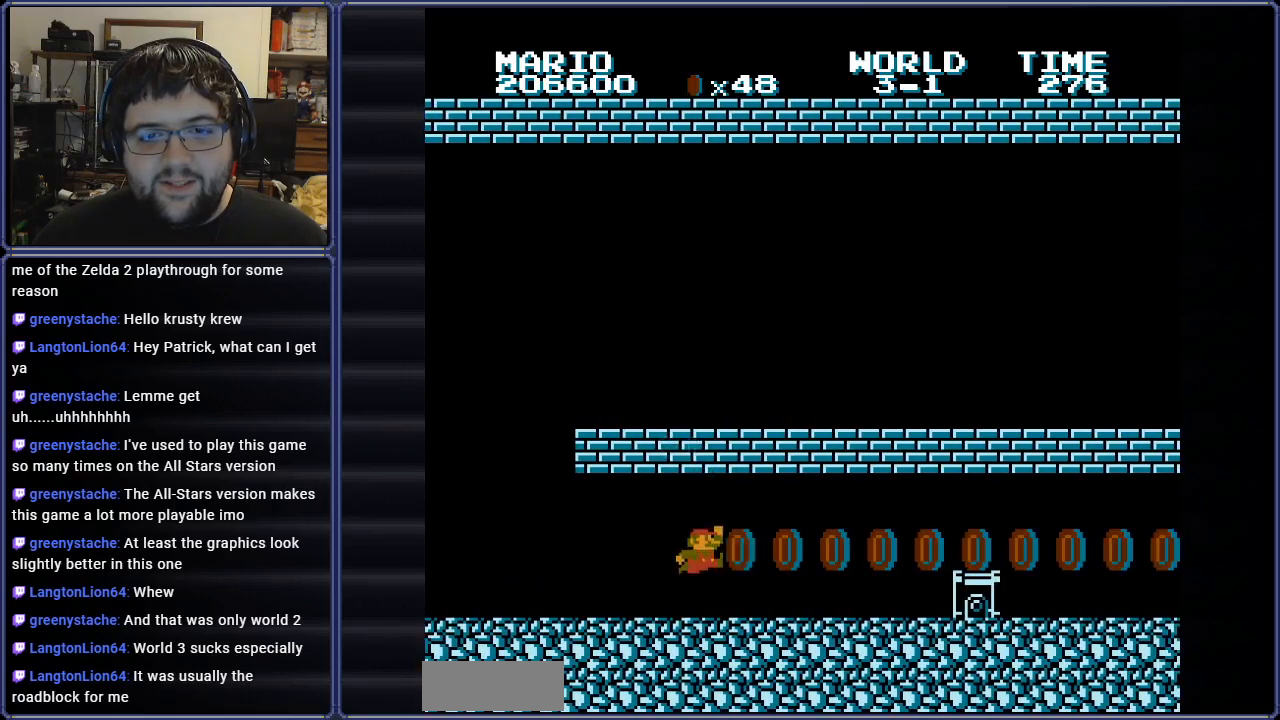
{"buttons": ["A", "B", "DPAD_RIGHT"], "events": [[133, "DPAD_RIGHT", "up"], [267, "A", "up"], [367, "DPAD_RIGHT", "down"], [400, "A", "down"]]}
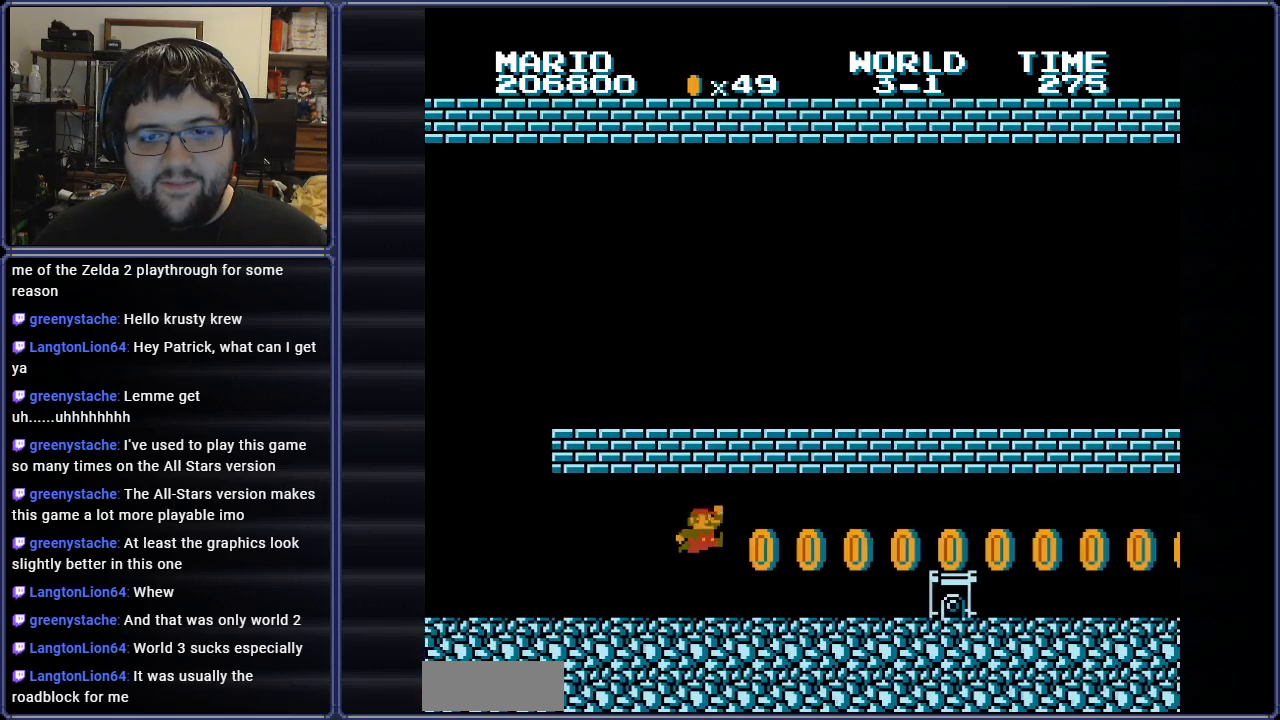
{"buttons": ["B", "DPAD_RIGHT"], "events": [[17, "DPAD_RIGHT", "up"], [184, "A", "up"], [468, "DPAD_RIGHT", "down"]]}
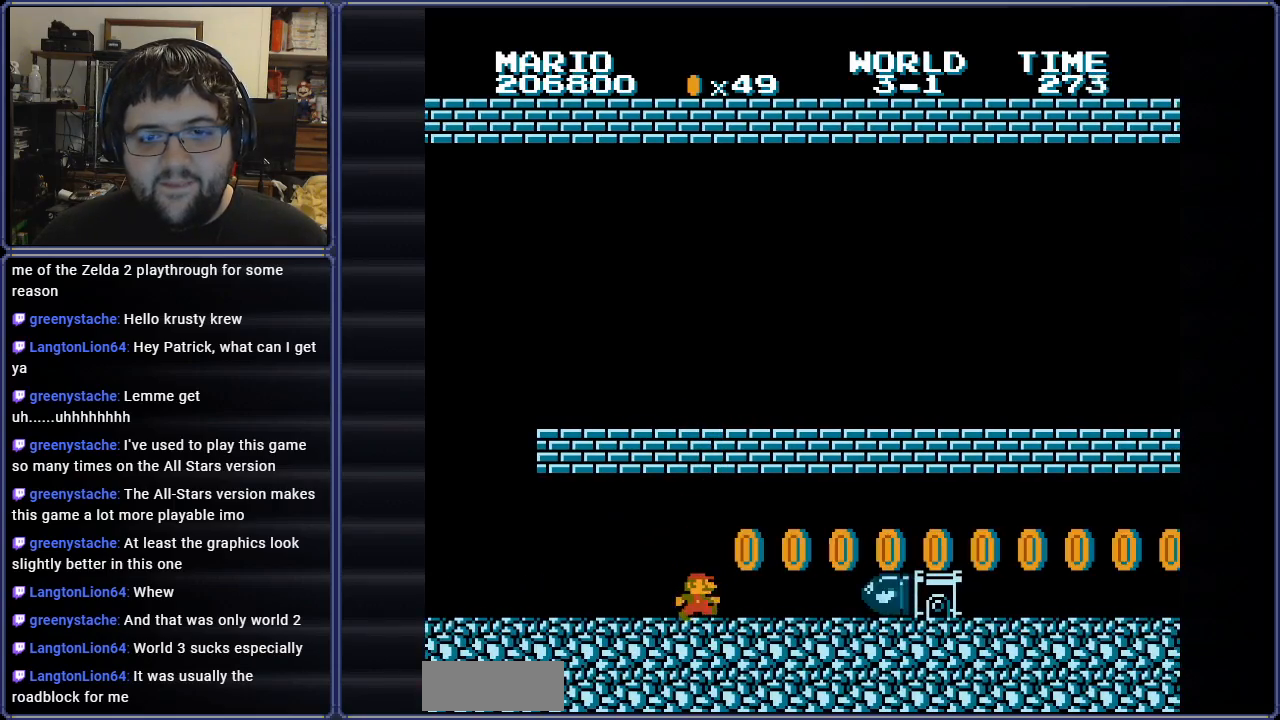
{"buttons": ["A", "B", "DPAD_RIGHT"], "events": [[33, "DPAD_RIGHT", "up"], [117, "DPAD_RIGHT", "down"], [317, "A", "down"]]}
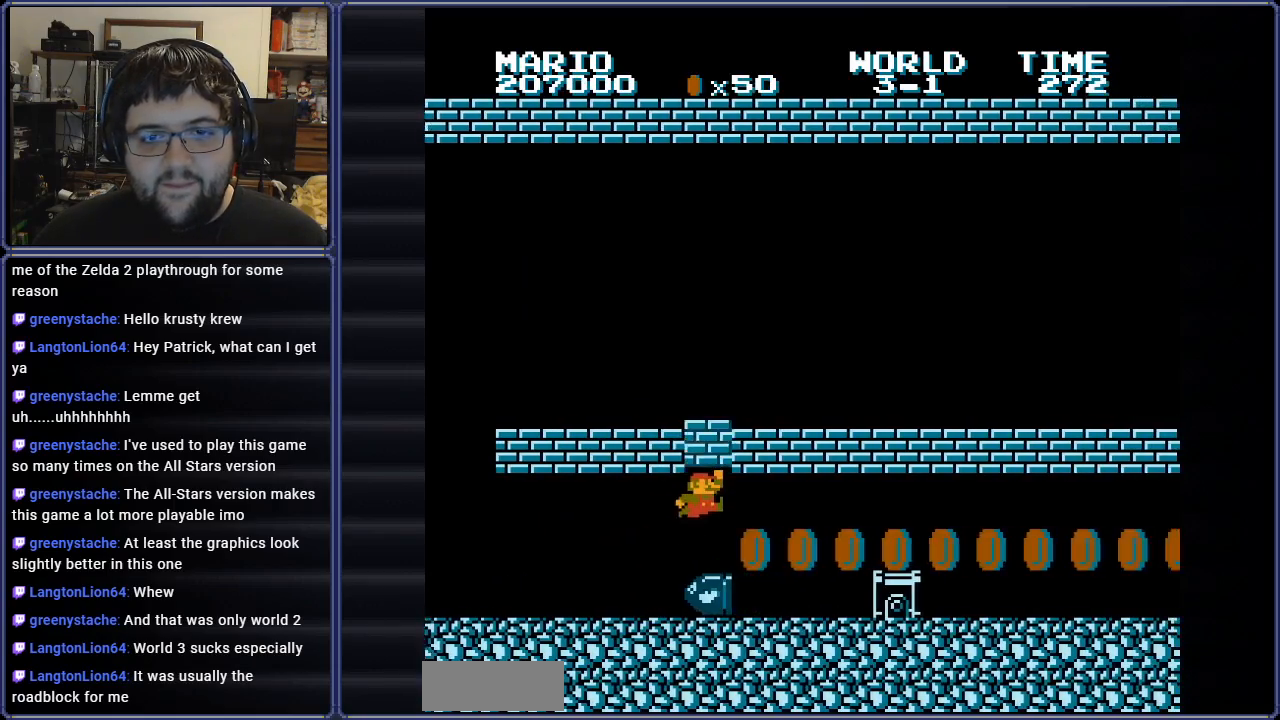
{"buttons": ["A", "B", "DPAD_RIGHT"], "events": [[17, "DPAD_RIGHT", "up"], [67, "A", "up"], [101, "DPAD_LEFT", "down"], [267, "DPAD_LEFT", "up"], [284, "A", "down"], [484, "DPAD_RIGHT", "down"]]}
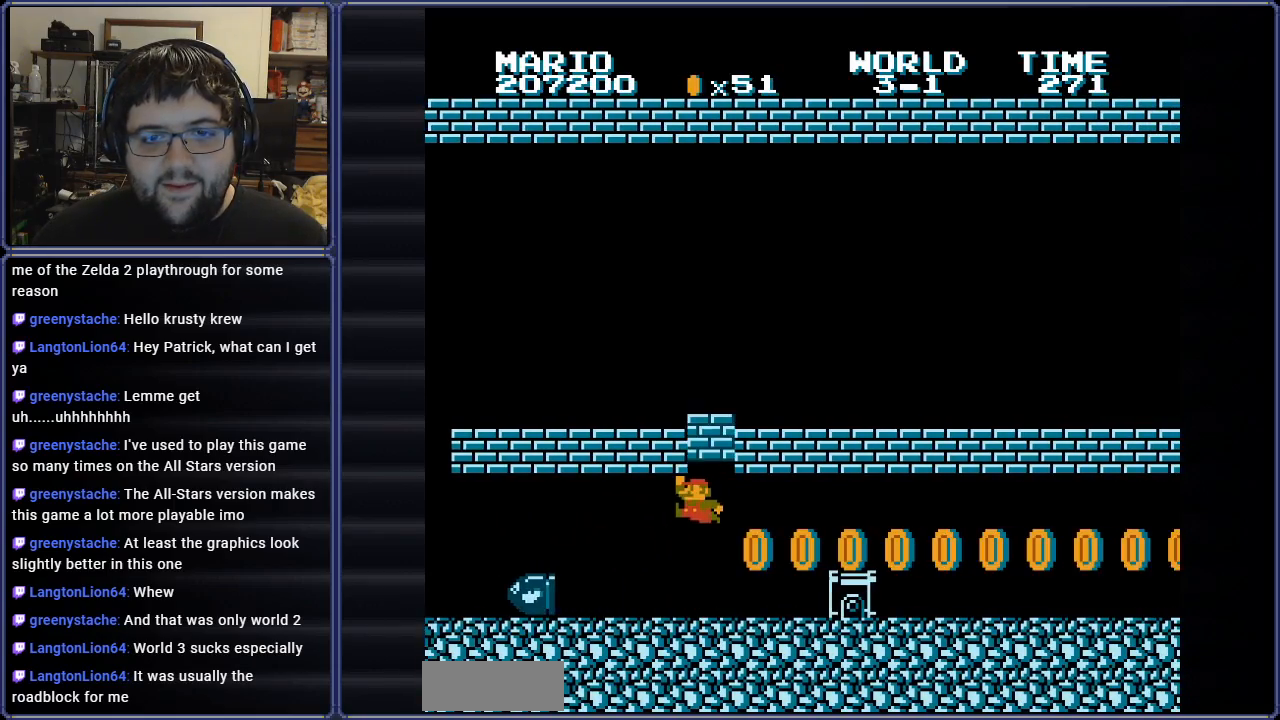
{"buttons": ["A", "B", "DPAD_LEFT"], "events": [[67, "A", "up"], [350, "A", "down"], [350, "DPAD_RIGHT", "up"], [434, "DPAD_LEFT", "down"]]}
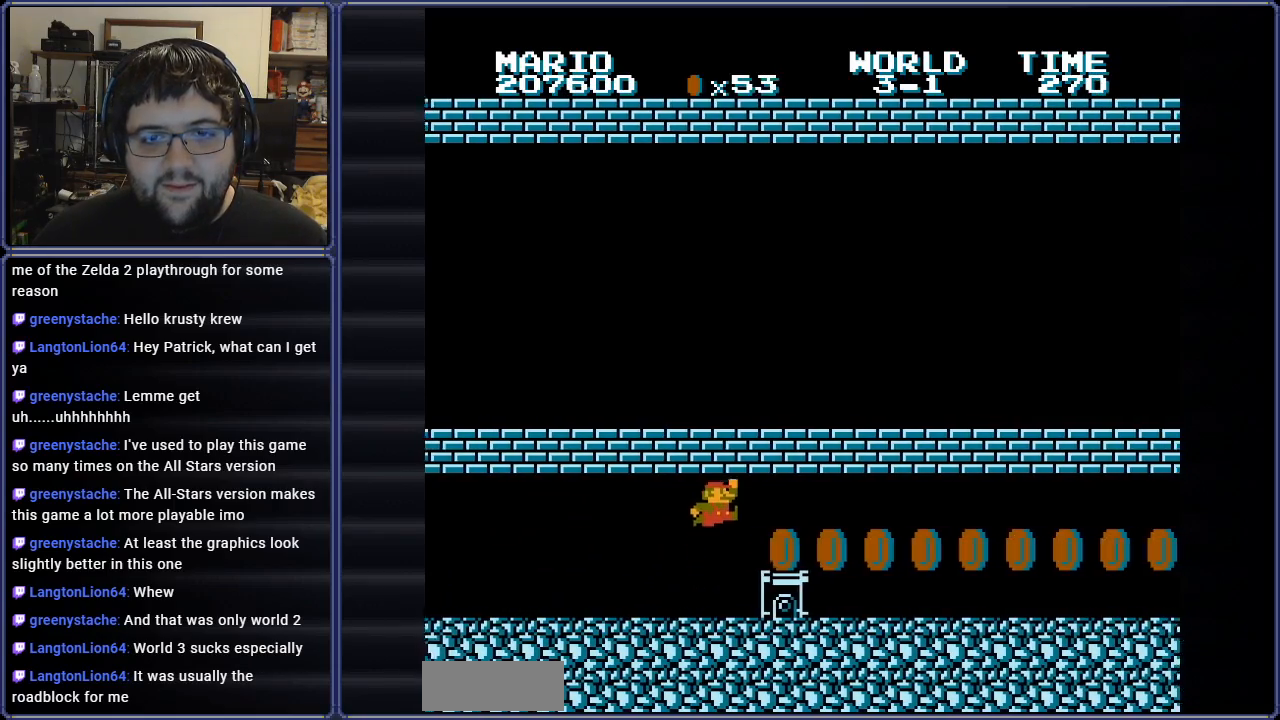
{"buttons": ["A", "B", "DPAD_RIGHT"], "events": [[67, "A", "up"], [167, "DPAD_LEFT", "up"], [217, "A", "down"], [267, "A", "up"], [401, "A", "down"], [434, "DPAD_RIGHT", "down"]]}
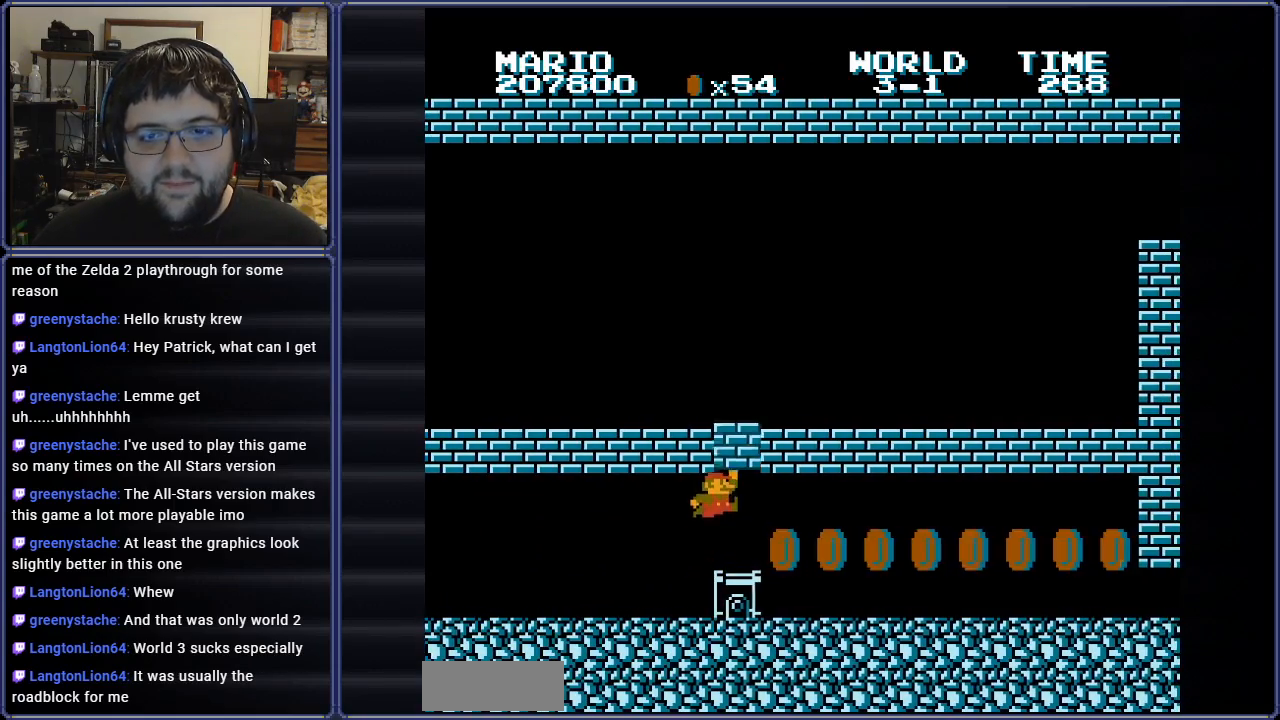
{"buttons": ["B", "DPAD_RIGHT"], "events": [[50, "DPAD_RIGHT", "up"], [100, "A", "up"], [267, "DPAD_RIGHT", "down"]]}
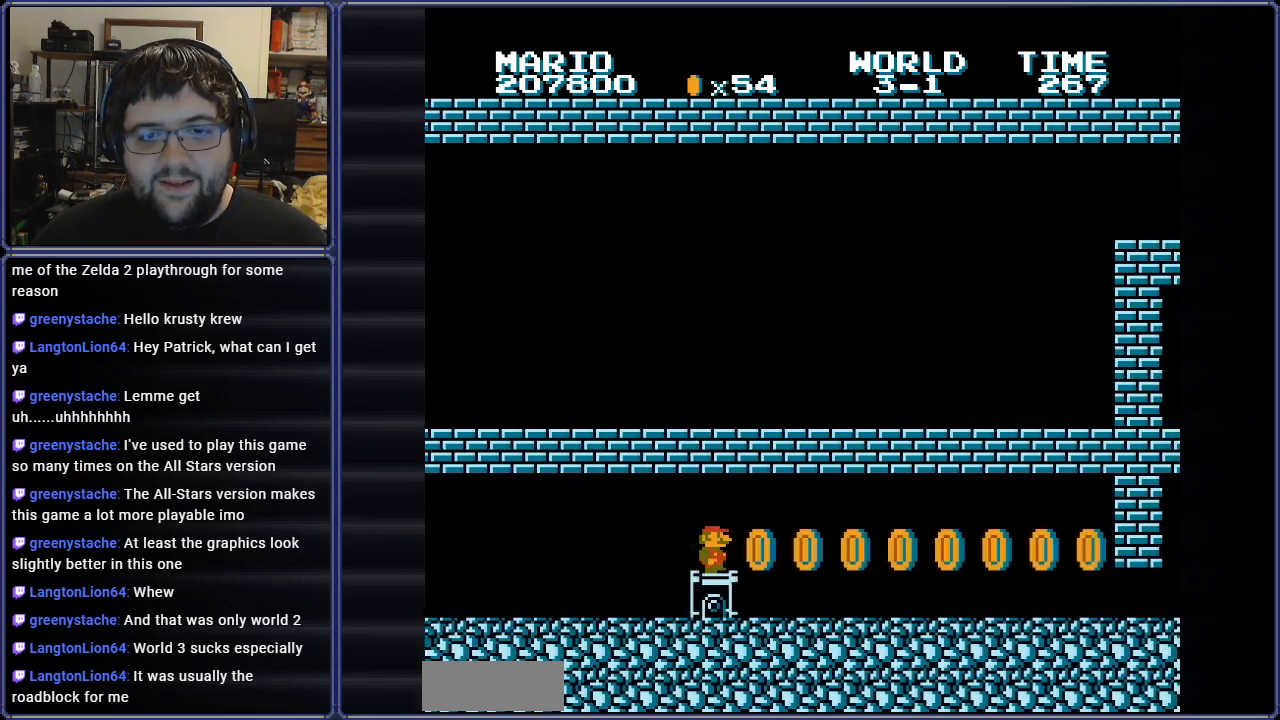
{"buttons": ["A", "B"], "events": [[17, "A", "down"], [184, "A", "up"], [234, "DPAD_RIGHT", "up"], [368, "A", "down"]]}
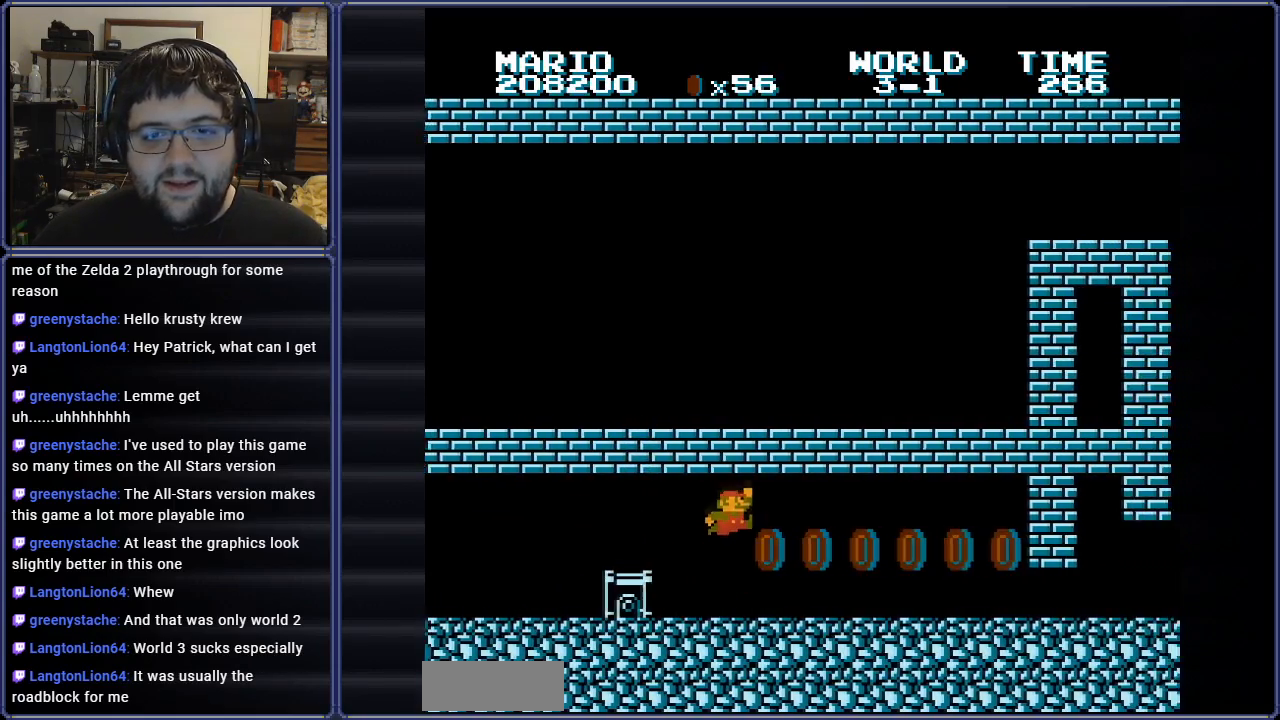
{"buttons": ["A", "B"], "events": [[67, "A", "up"], [150, "DPAD_RIGHT", "down"], [234, "DPAD_RIGHT", "up"], [284, "A", "down"]]}